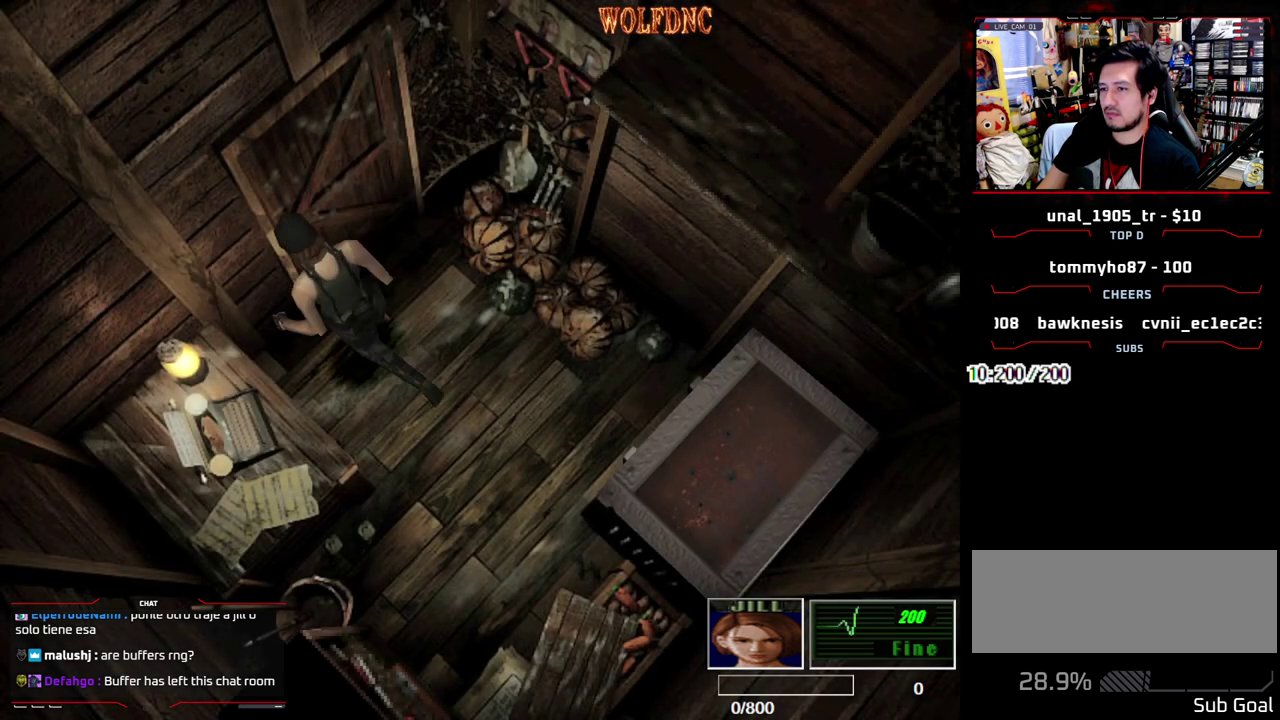
Gameplay with a controller (PlayStation layout); each line is a JSON object with the inputs held at the frame after it. "events" lists button and stick changes between this image and that frame as [ms after this image, input, new state], when the widget could be followed in between. Not read: L3 R3 SELECT other_buttons.
{"buttons": ["CROSS", "DPAD_UP", "DPAD_LEFT"], "events": [[67, "DPAD_LEFT", "down"], [217, "DPAD_UP", "down"], [217, "SQUARE", "down"], [300, "CROSS", "down"], [400, "SQUARE", "up"]]}
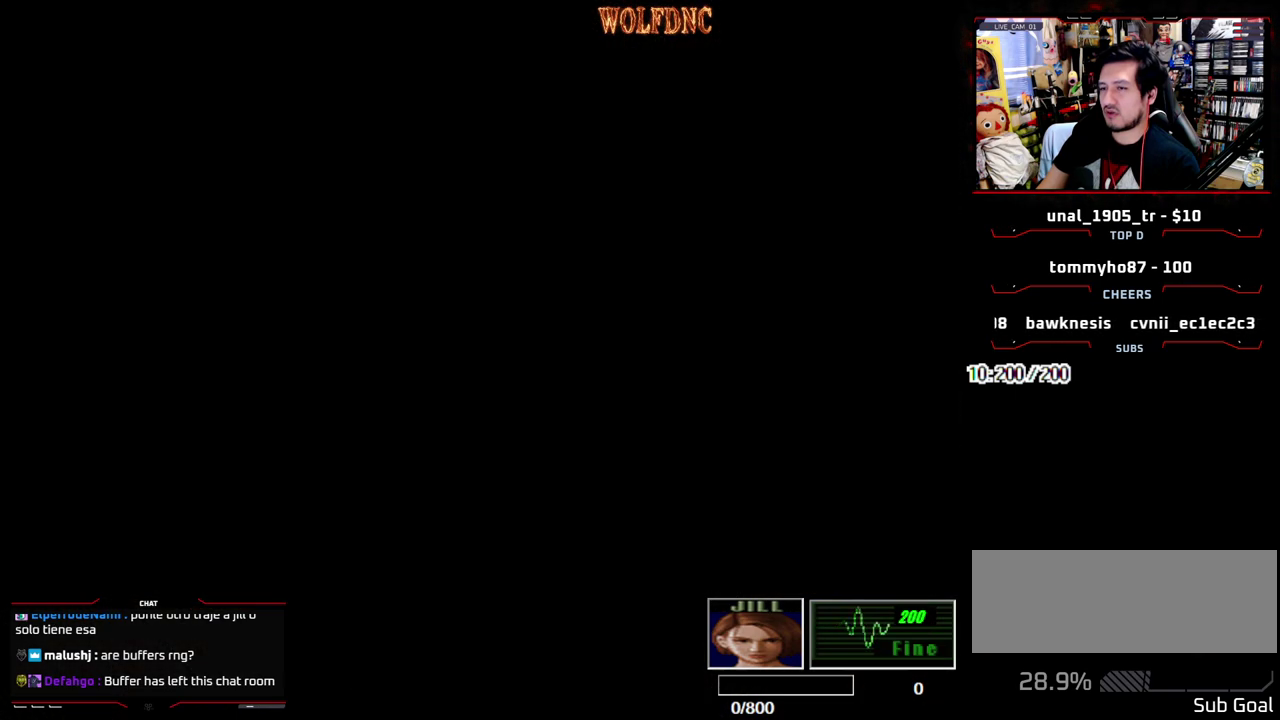
{"buttons": ["DPAD_UP"], "events": [[33, "CROSS", "up"], [33, "DPAD_LEFT", "up"], [83, "DPAD_UP", "up"], [233, "DPAD_UP", "down"]]}
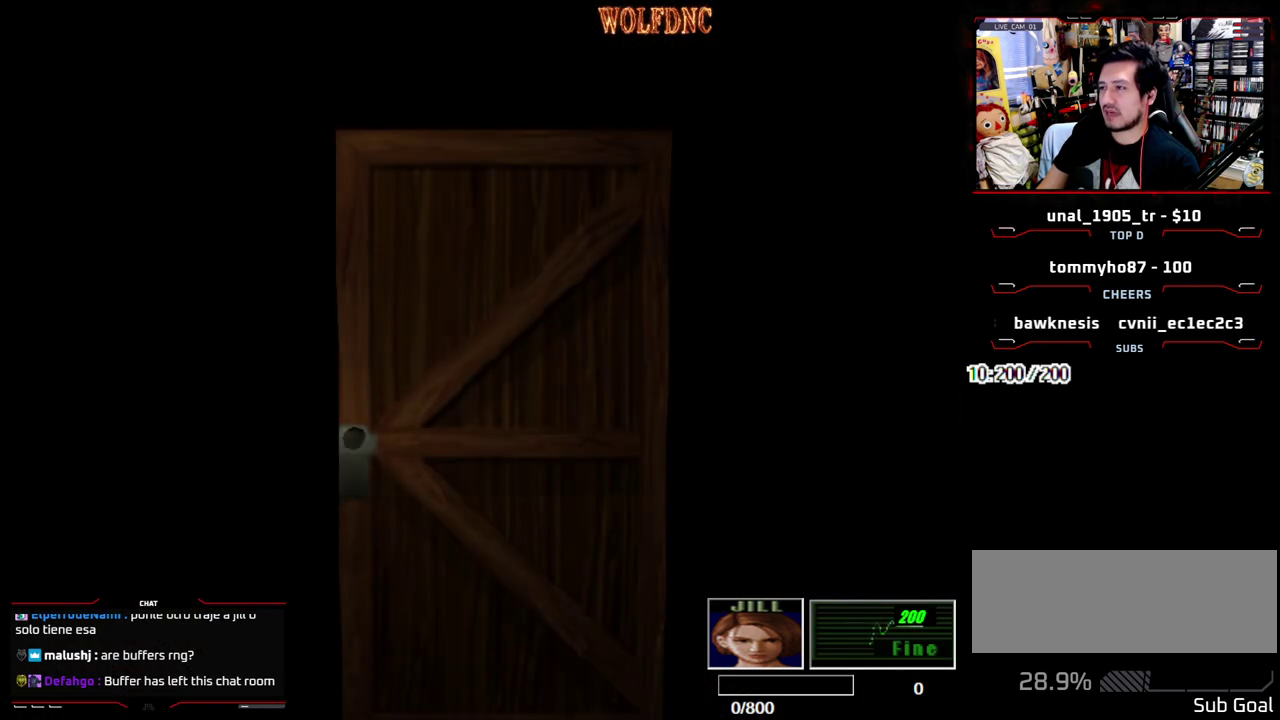
{"buttons": ["DPAD_UP"], "events": []}
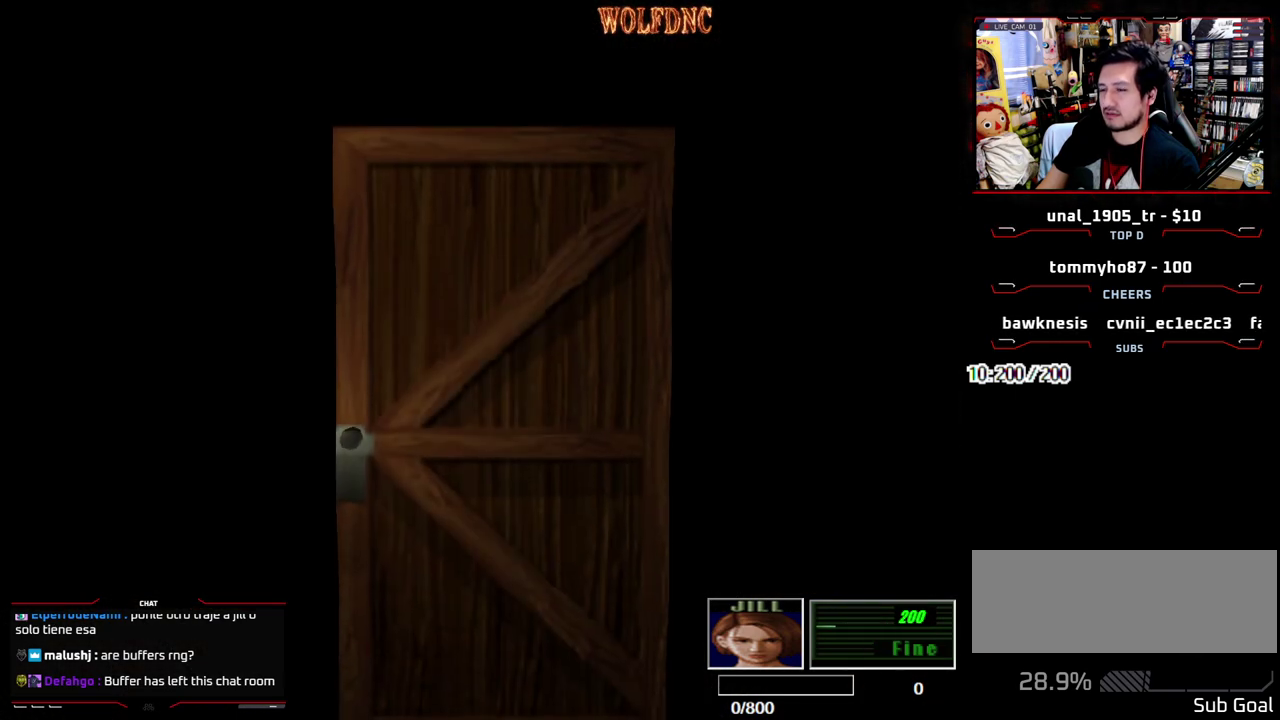
{"buttons": ["SQUARE", "DPAD_UP"], "events": [[300, "SQUARE", "down"]]}
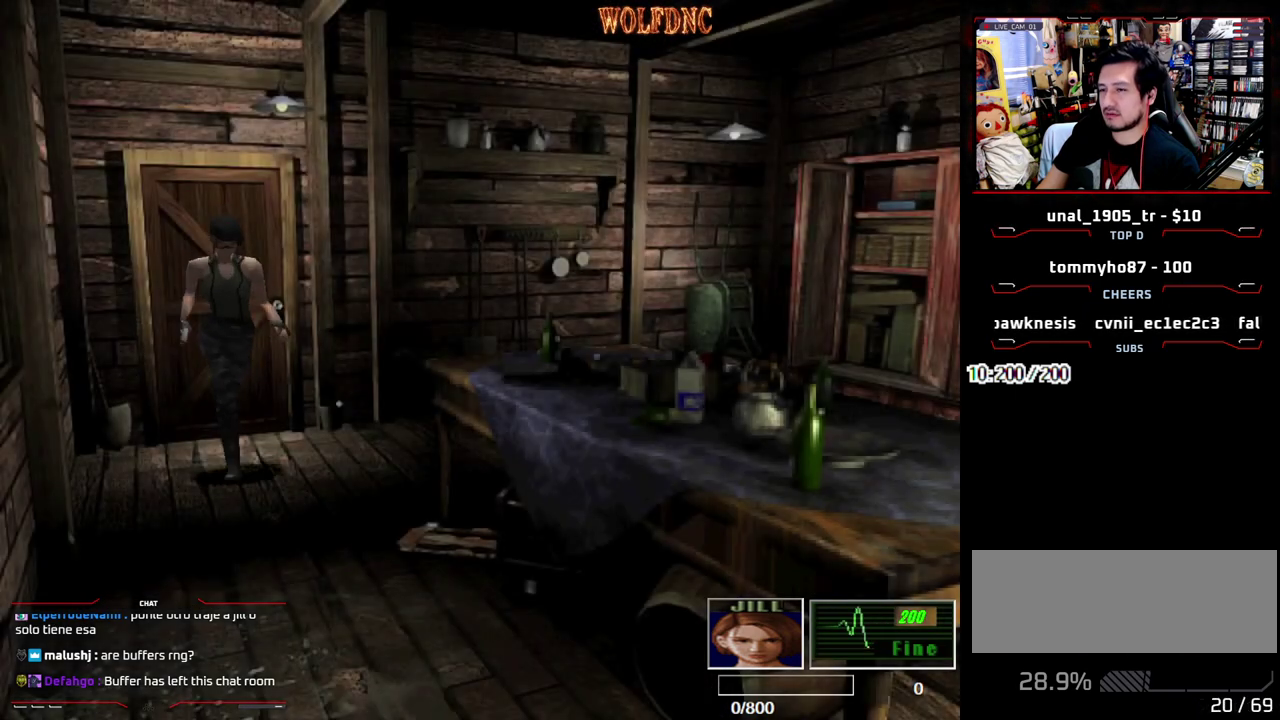
{"buttons": ["SQUARE", "DPAD_UP"], "events": []}
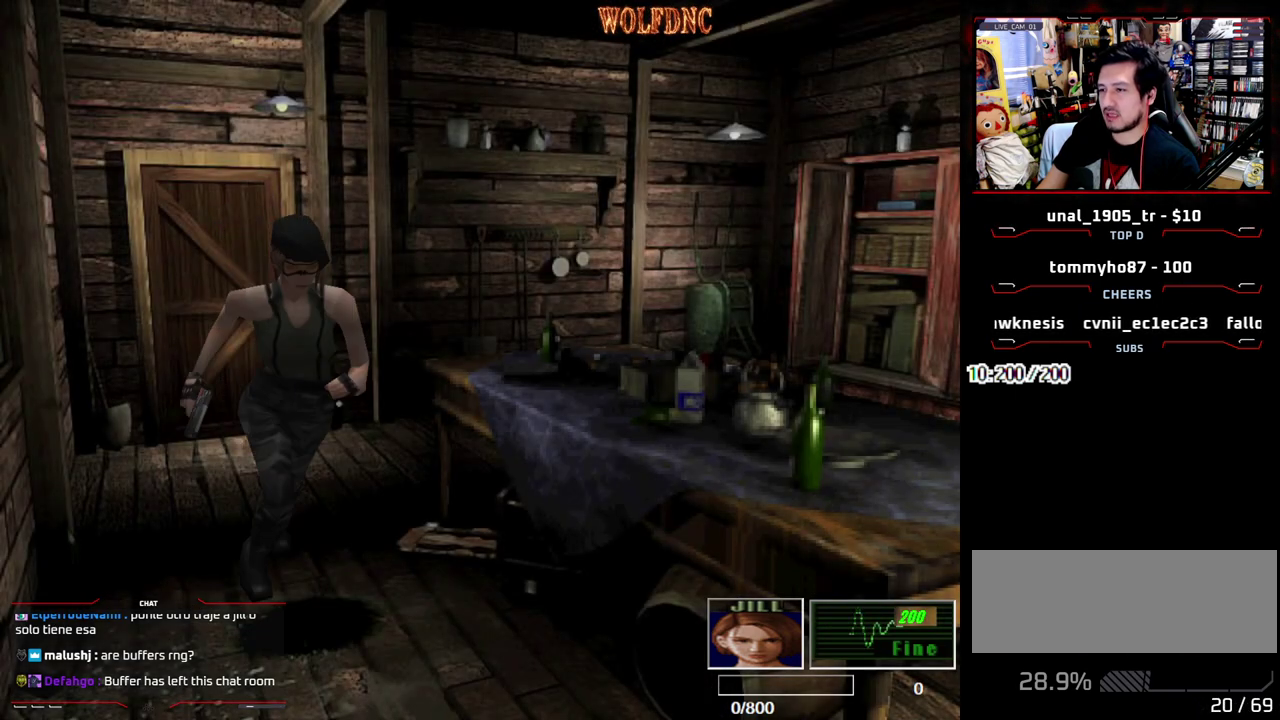
{"buttons": ["SQUARE", "DPAD_UP"], "events": [[333, "DPAD_LEFT", "down"], [383, "DPAD_LEFT", "up"]]}
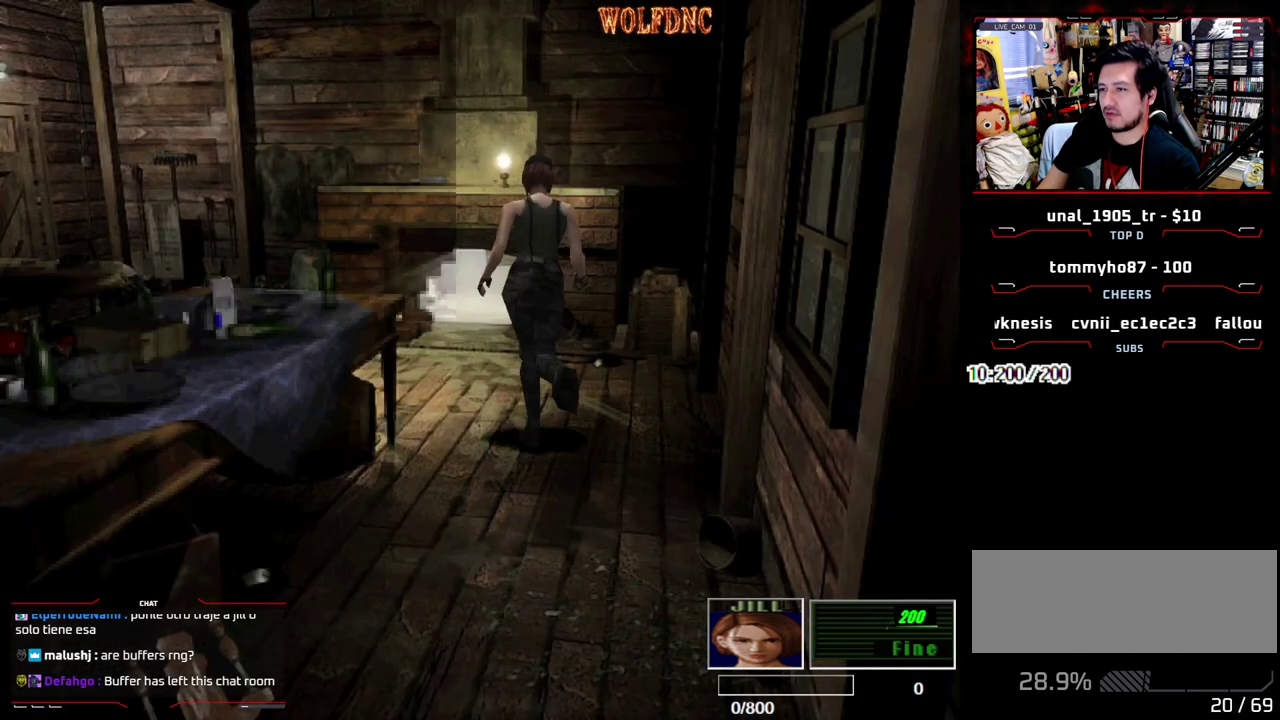
{"buttons": ["SQUARE", "DPAD_UP"], "events": [[67, "CROSS", "down"], [217, "CROSS", "up"], [250, "CROSS", "down"], [250, "DPAD_LEFT", "down"], [300, "DPAD_LEFT", "up"], [350, "CROSS", "up"], [400, "CROSS", "down"], [500, "CROSS", "up"]]}
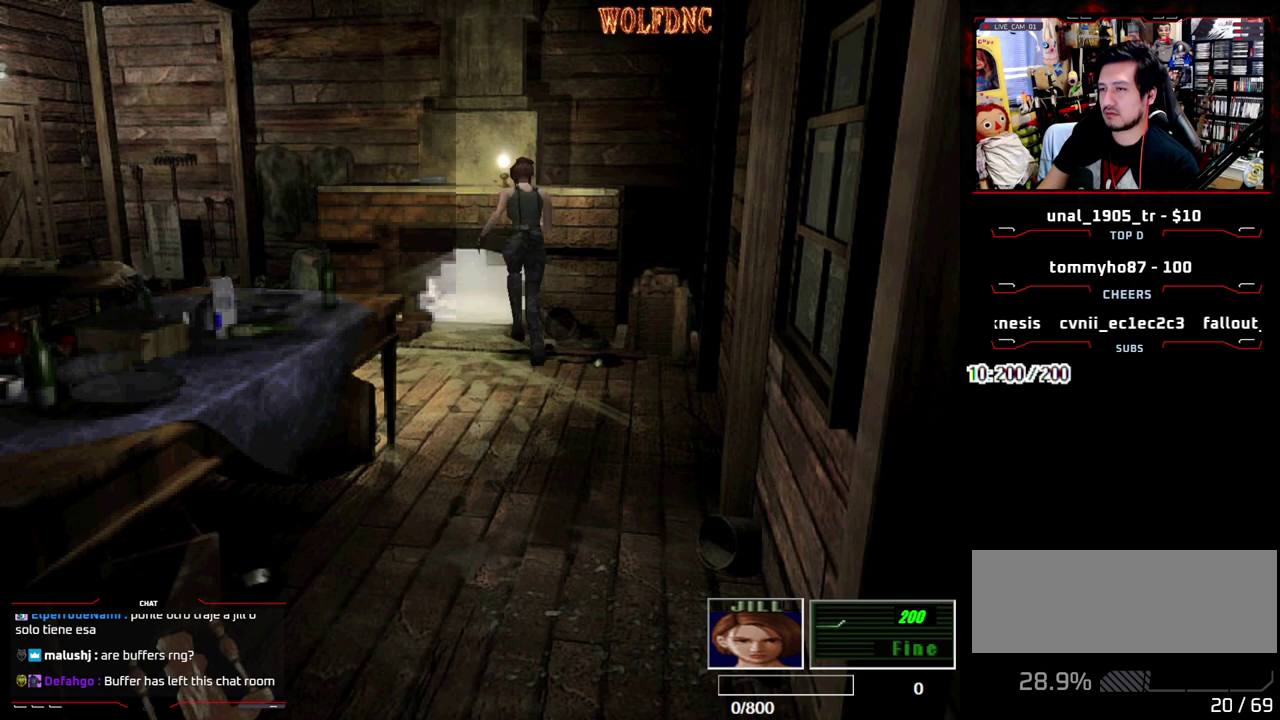
{"buttons": ["DPAD_LEFT"], "events": [[33, "CROSS", "down"], [83, "CROSS", "up"], [133, "CROSS", "down"], [233, "CROSS", "up"], [233, "SQUARE", "up"], [267, "CROSS", "down"], [267, "DPAD_UP", "up"], [367, "CROSS", "up"], [417, "CROSS", "down"], [467, "CROSS", "up"], [467, "DPAD_LEFT", "down"]]}
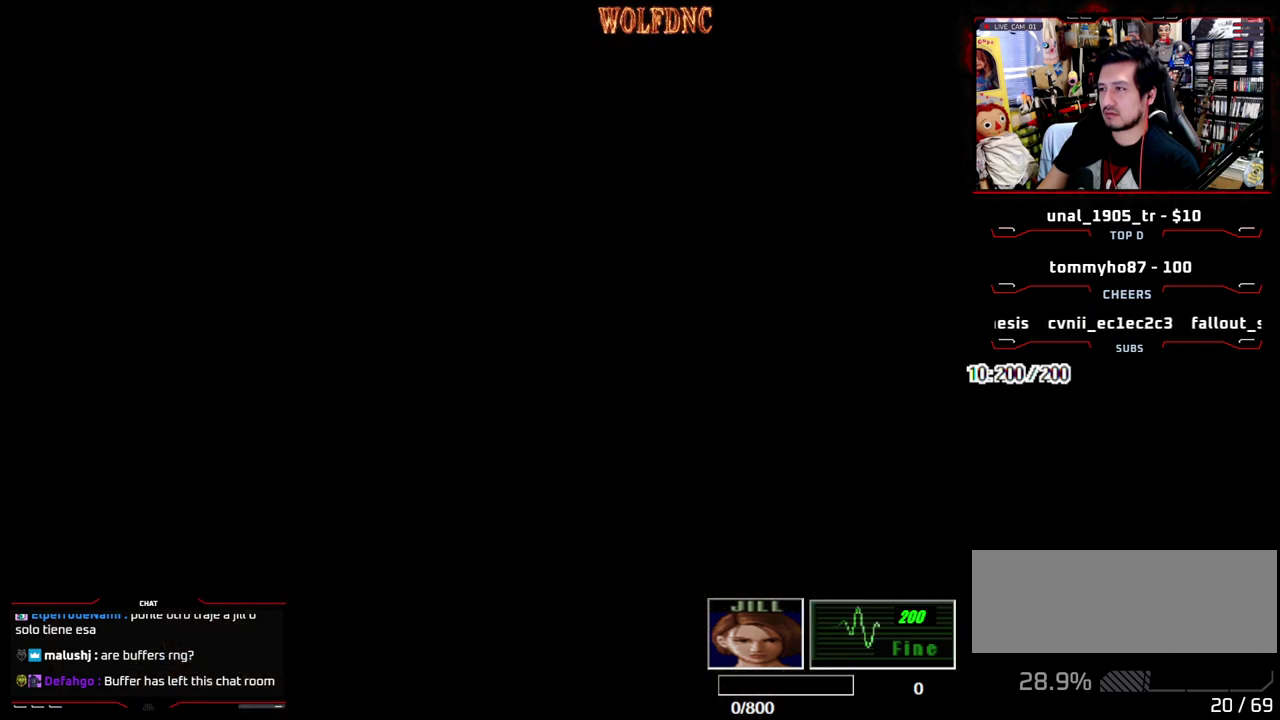
{"buttons": ["SQUARE", "DPAD_UP", "DPAD_LEFT"], "events": [[467, "DPAD_UP", "down"], [467, "SQUARE", "down"]]}
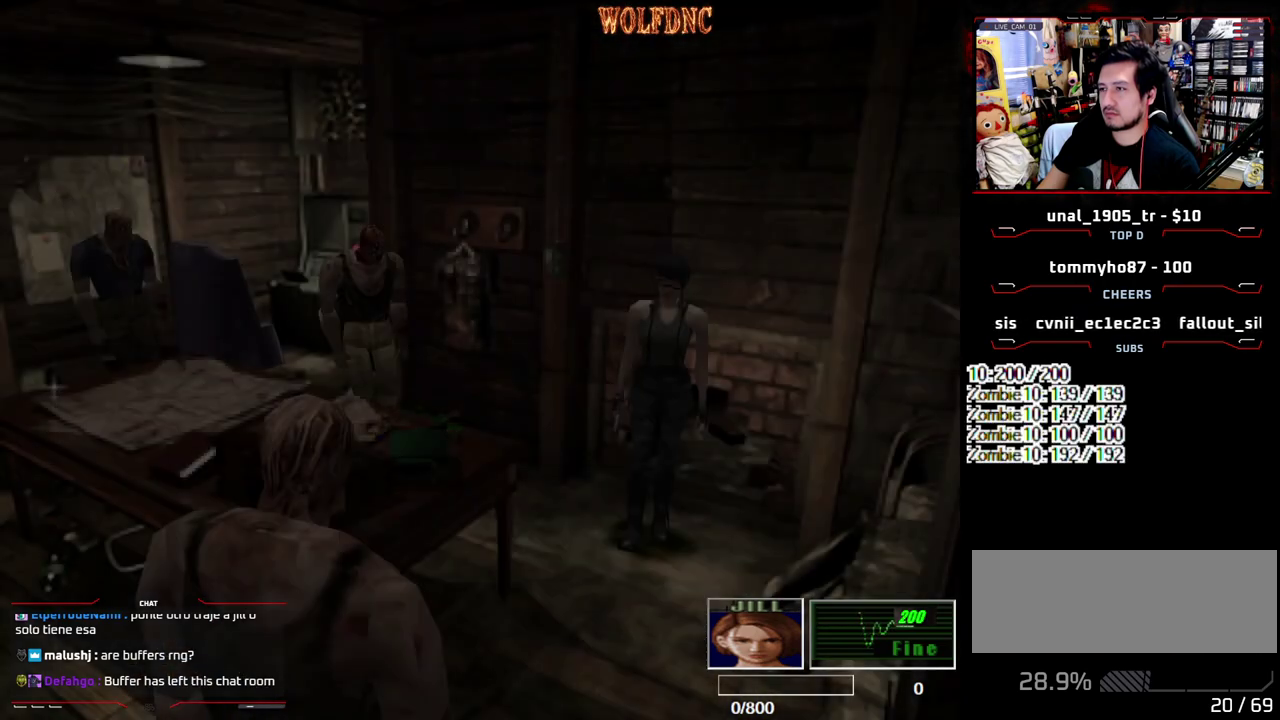
{"buttons": ["CROSS", "SQUARE", "DPAD_UP", "DPAD_RIGHT"], "events": [[217, "CROSS", "down"], [217, "DPAD_LEFT", "up"], [267, "DPAD_RIGHT", "down"]]}
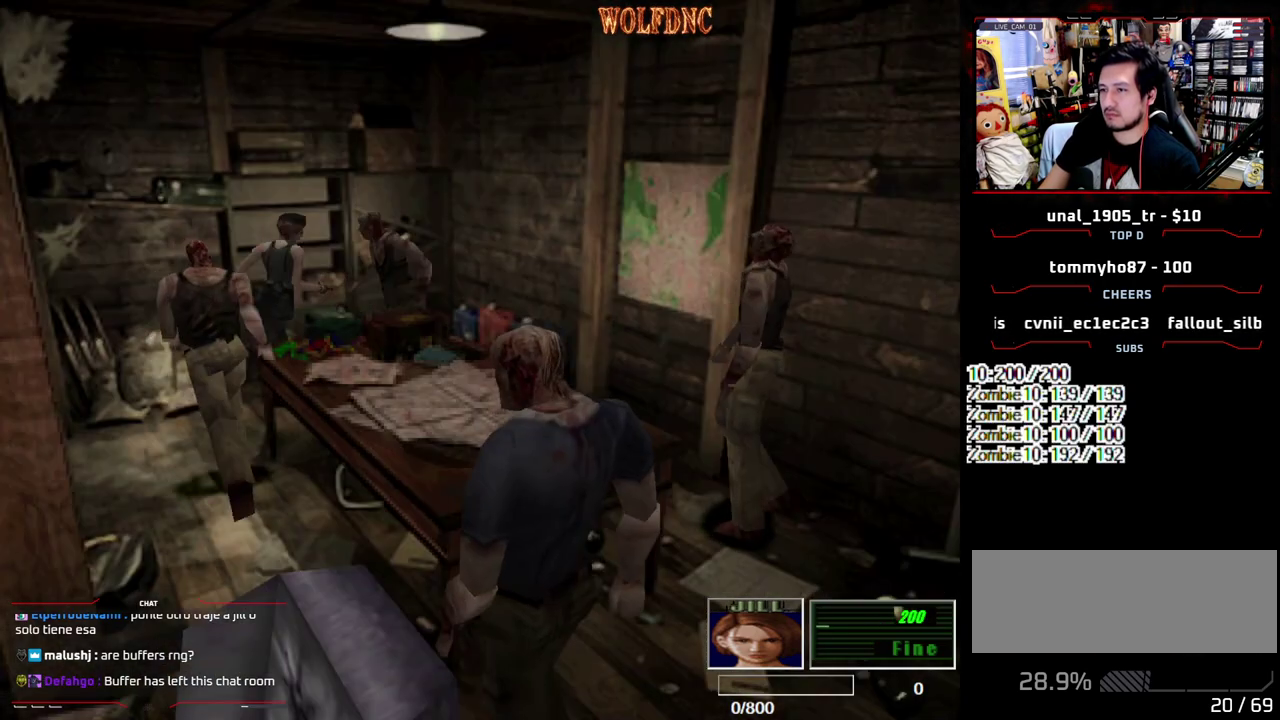
{"buttons": ["CROSS", "R1", "DPAD_UP", "DPAD_LEFT"], "events": [[367, "R1", "down"], [417, "DPAD_LEFT", "down"], [467, "DPAD_RIGHT", "up"], [467, "SQUARE", "up"]]}
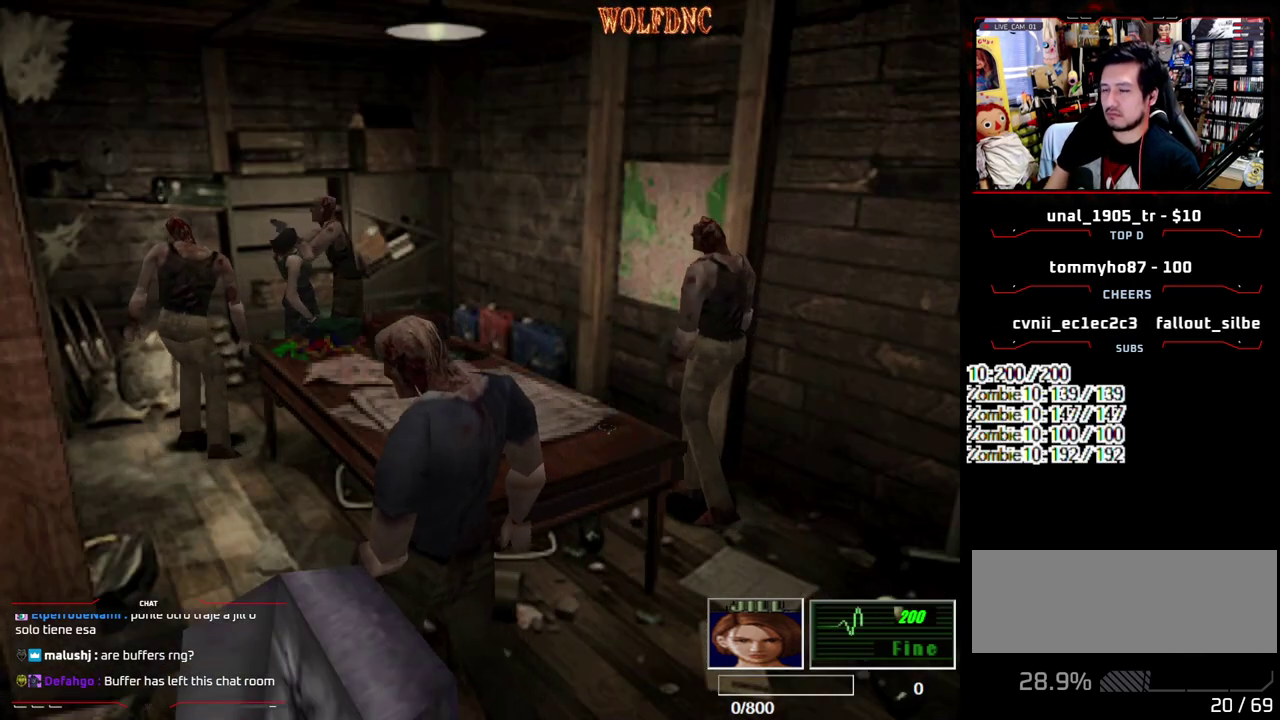
{"buttons": ["CROSS", "DPAD_RIGHT"], "events": [[17, "DPAD_LEFT", "up"], [17, "DPAD_RIGHT", "down"], [50, "DPAD_UP", "up"], [50, "R1", "up"], [100, "R1", "down"], [100, "SQUARE", "down"], [150, "DPAD_LEFT", "down"], [150, "DPAD_RIGHT", "up"], [150, "SQUARE", "up"], [200, "DPAD_UP", "down"], [200, "R1", "up"], [250, "DPAD_LEFT", "up"], [250, "DPAD_RIGHT", "down"], [283, "DPAD_UP", "up"], [333, "R1", "down"], [383, "DPAD_LEFT", "down"], [383, "DPAD_RIGHT", "up"], [383, "DPAD_UP", "down"], [433, "DPAD_LEFT", "up"], [433, "DPAD_RIGHT", "down"], [433, "R1", "up"], [483, "DPAD_UP", "up"]]}
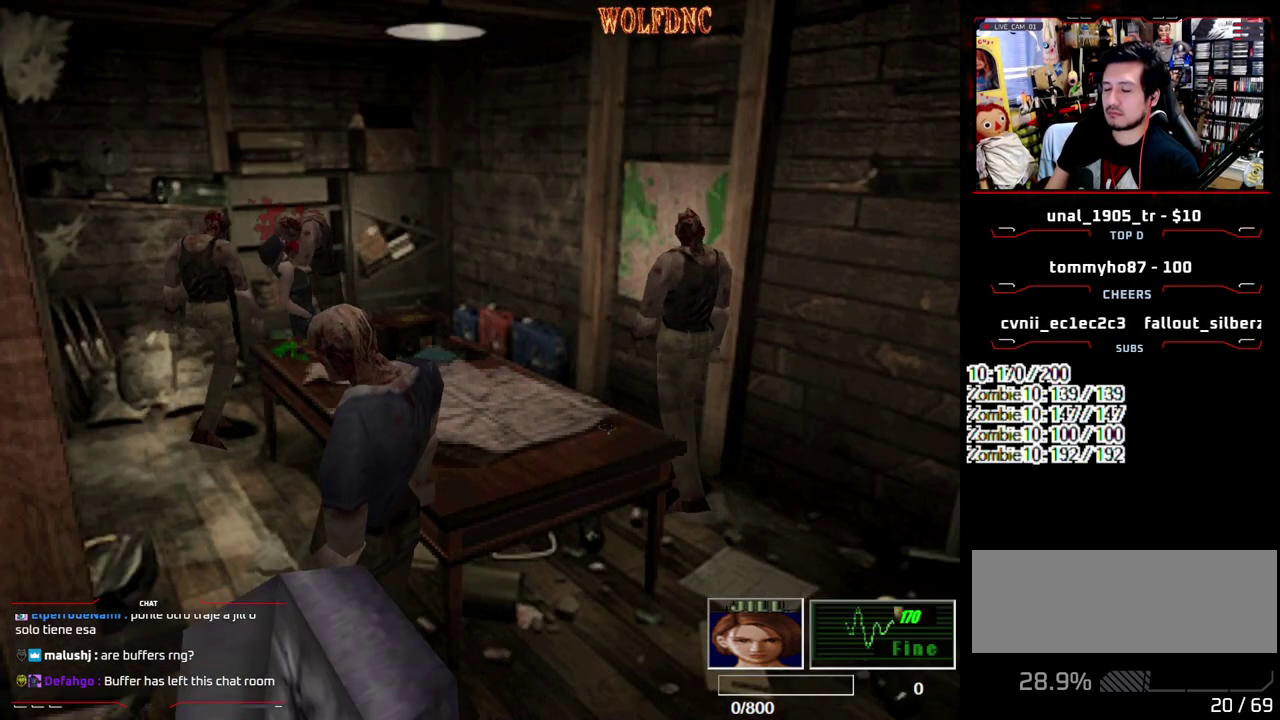
{"buttons": ["CROSS", "DPAD_RIGHT"], "events": [[33, "DPAD_LEFT", "down"], [33, "R1", "down"], [67, "DPAD_RIGHT", "up"], [67, "DPAD_UP", "down"], [117, "DPAD_LEFT", "up"], [117, "DPAD_RIGHT", "down"], [117, "R1", "up"], [167, "DPAD_UP", "up"], [167, "R1", "down"], [217, "DPAD_RIGHT", "up"], [300, "R1", "up"], [350, "DPAD_RIGHT", "down"], [400, "CROSS", "up"], [450, "CROSS", "down"]]}
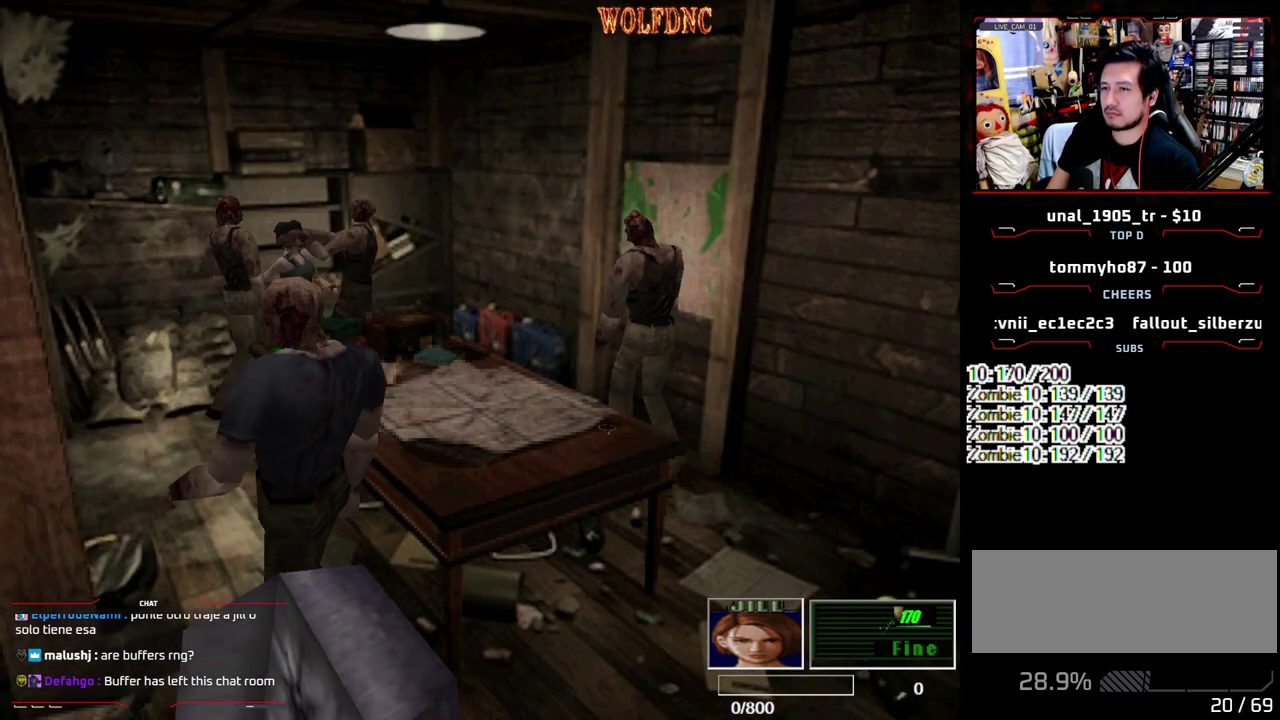
{"buttons": ["DPAD_RIGHT"], "events": [[33, "CROSS", "up"], [83, "CROSS", "down"], [133, "CROSS", "up"], [183, "CROSS", "down"], [267, "CROSS", "up"], [317, "CROSS", "down"], [417, "CROSS", "up"]]}
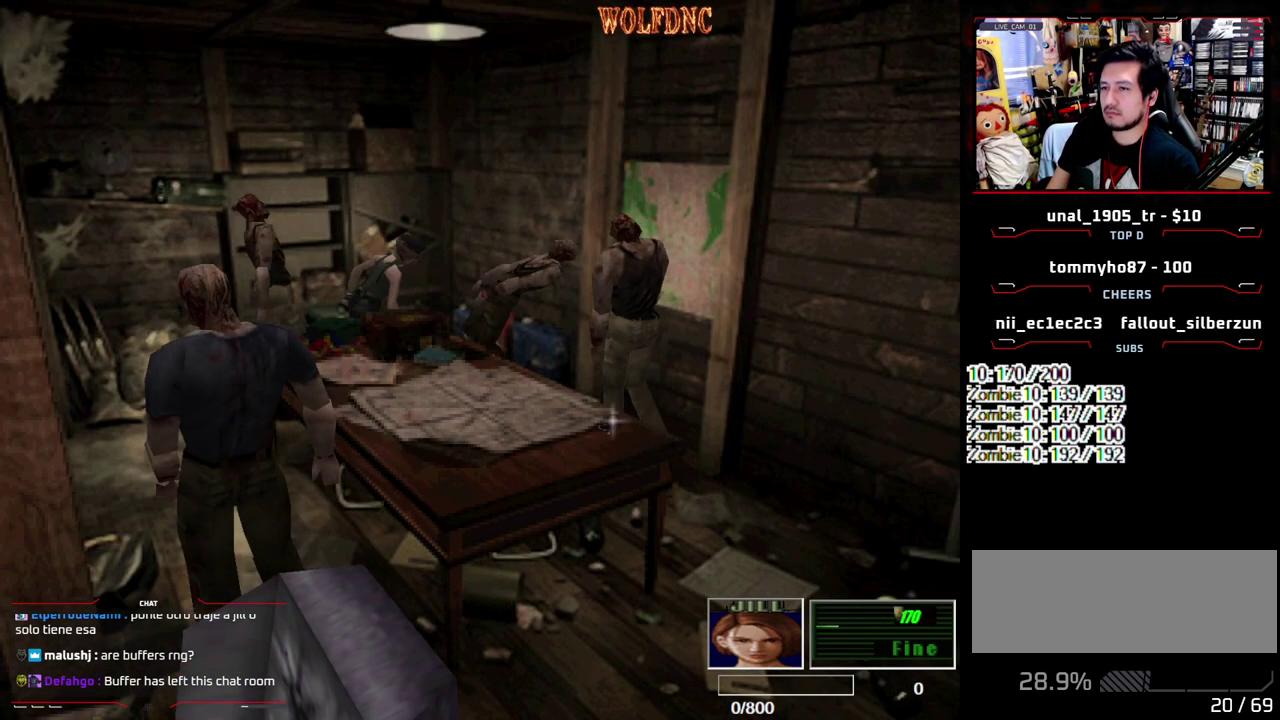
{"buttons": ["CROSS", "SQUARE", "DPAD_UP", "DPAD_RIGHT"], "events": [[200, "DPAD_UP", "down"], [200, "SQUARE", "down"], [333, "CROSS", "down"]]}
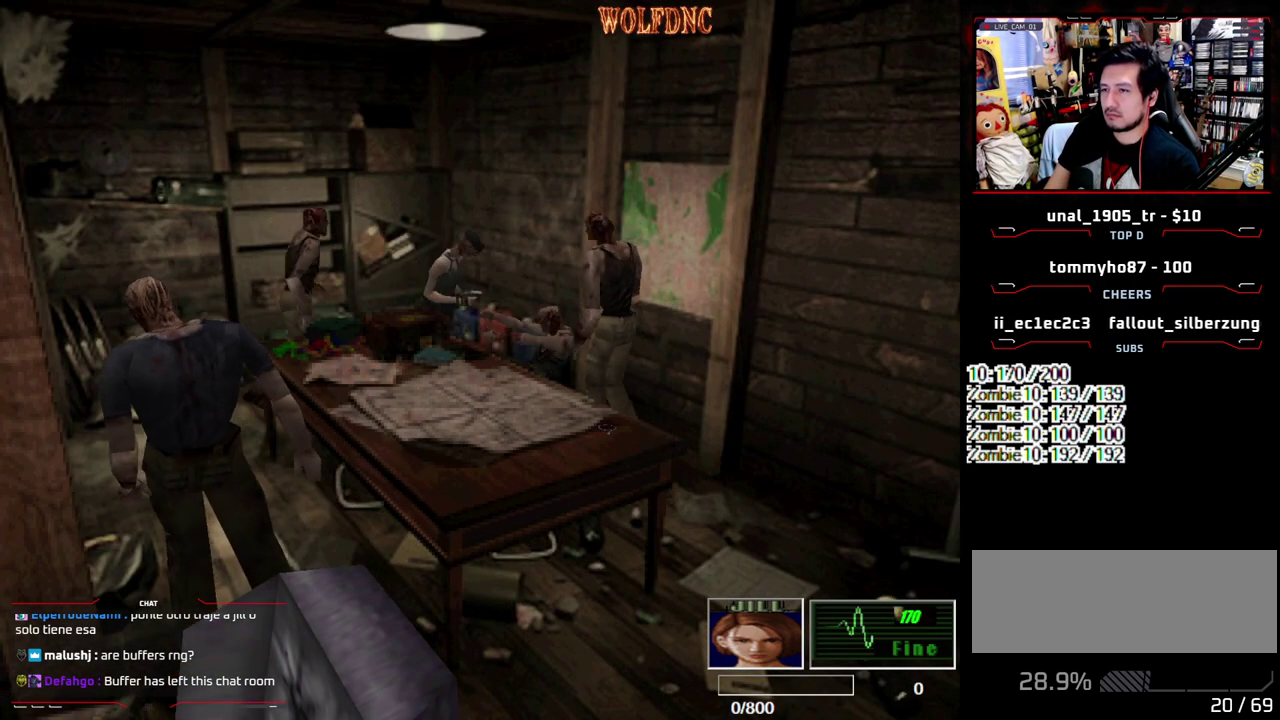
{"buttons": ["DPAD_RIGHT"], "events": [[217, "DPAD_RIGHT", "up"], [250, "DPAD_LEFT", "down"], [250, "R1", "down"], [300, "DPAD_RIGHT", "down"], [350, "DPAD_LEFT", "up"], [350, "DPAD_UP", "up"], [400, "DPAD_LEFT", "down"], [450, "DPAD_RIGHT", "up"], [450, "DPAD_UP", "down"], [500, "CROSS", "up"], [500, "DPAD_LEFT", "up"], [500, "DPAD_RIGHT", "down"], [500, "DPAD_UP", "up"], [500, "R1", "up"], [500, "SQUARE", "up"]]}
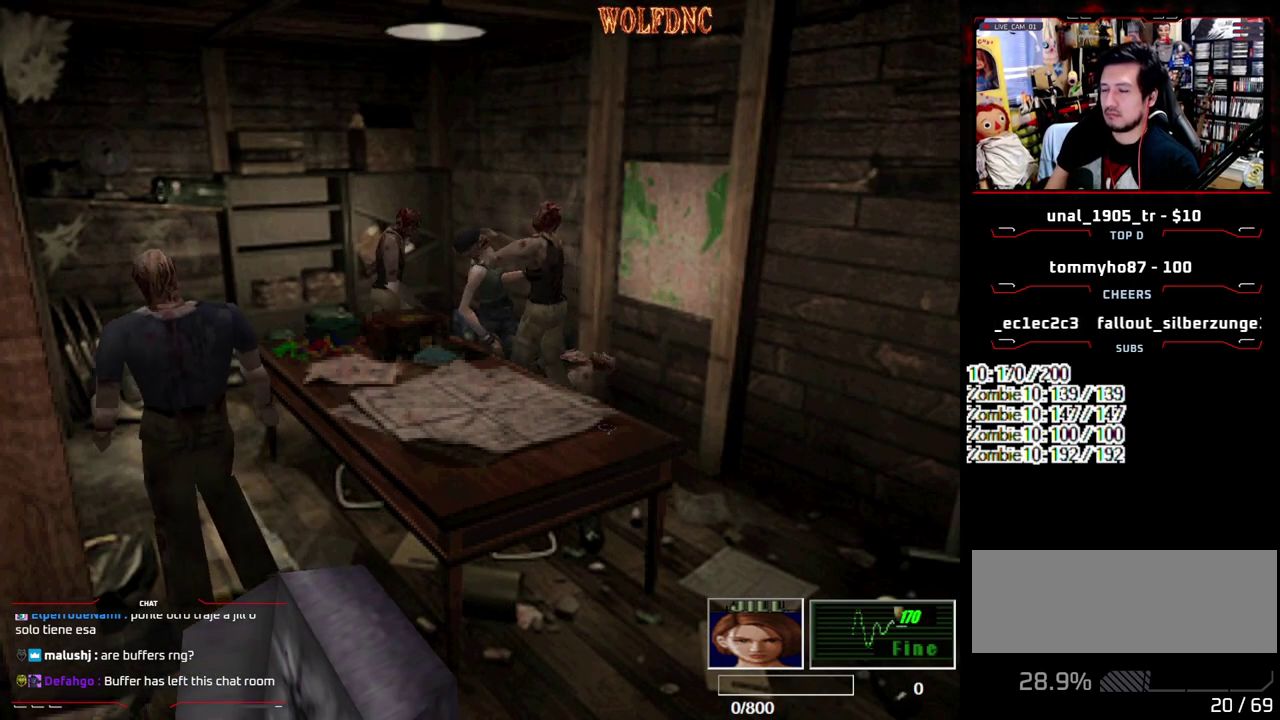
{"buttons": ["CROSS", "SQUARE", "R1", "DPAD_UP"], "events": [[33, "CROSS", "down"], [33, "DPAD_LEFT", "down"], [33, "R1", "down"], [33, "SQUARE", "down"], [83, "CROSS", "up"], [83, "DPAD_RIGHT", "up"], [83, "DPAD_UP", "down"], [83, "R1", "up"], [83, "SQUARE", "up"], [133, "CROSS", "down"], [133, "DPAD_LEFT", "up"], [133, "DPAD_RIGHT", "down"], [133, "DPAD_UP", "up"], [133, "R1", "down"], [133, "SQUARE", "down"], [183, "CROSS", "up"], [183, "DPAD_UP", "down"], [183, "R1", "up"], [183, "SQUARE", "up"], [233, "CROSS", "down"], [233, "DPAD_RIGHT", "up"], [233, "R1", "down"], [233, "SQUARE", "down"], [267, "CROSS", "up"], [267, "DPAD_RIGHT", "down"], [267, "DPAD_UP", "up"], [267, "R1", "up"], [267, "SQUARE", "up"], [317, "CROSS", "down"], [317, "R1", "down"], [317, "SQUARE", "down"], [367, "CROSS", "up"], [367, "DPAD_RIGHT", "up"], [367, "DPAD_UP", "down"], [367, "R1", "up"], [367, "SQUARE", "up"], [417, "CROSS", "down"], [417, "DPAD_RIGHT", "down"], [417, "DPAD_UP", "up"], [417, "R1", "down"], [417, "SQUARE", "down"], [467, "CROSS", "up"], [467, "DPAD_UP", "down"], [467, "R1", "up"], [467, "SQUARE", "up"], [500, "CROSS", "down"], [500, "DPAD_RIGHT", "up"], [500, "R1", "down"], [500, "SQUARE", "down"]]}
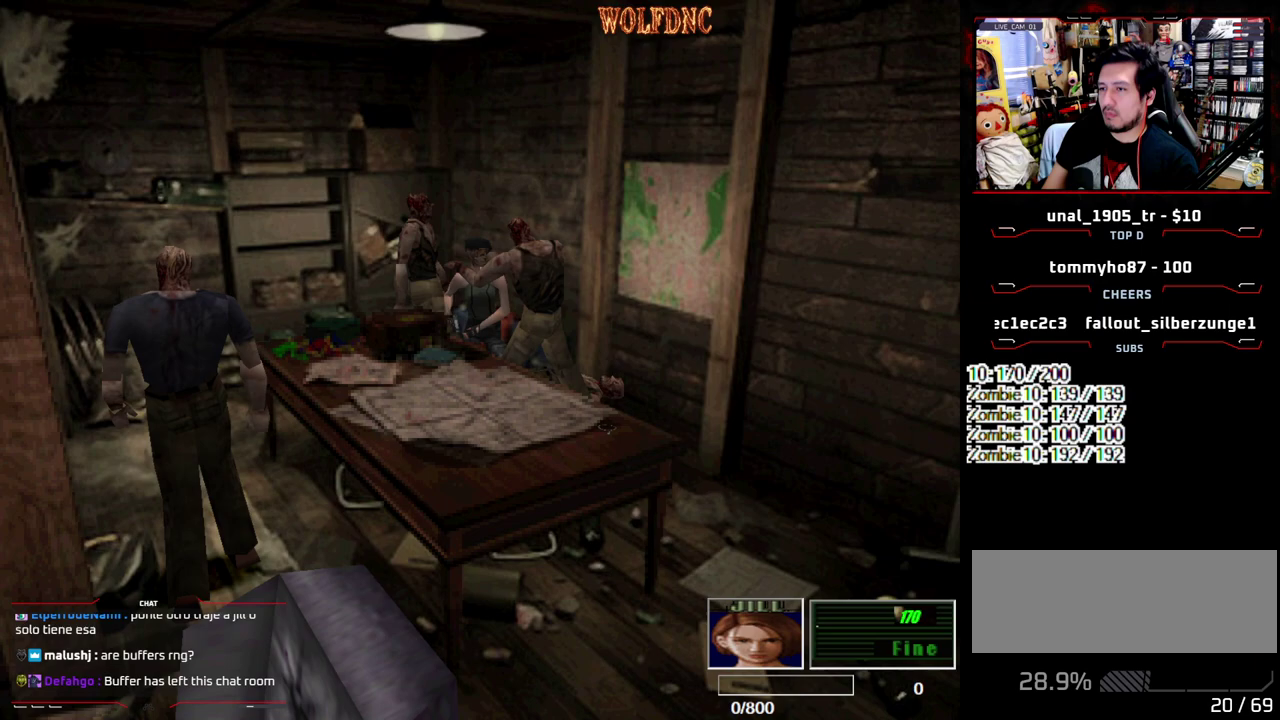
{"buttons": ["DPAD_RIGHT"], "events": [[50, "CROSS", "up"], [50, "DPAD_RIGHT", "down"], [50, "R1", "up"], [50, "SQUARE", "up"], [100, "CROSS", "down"], [100, "DPAD_UP", "up"], [100, "R1", "down"], [100, "SQUARE", "down"], [200, "CROSS", "up"], [200, "DPAD_RIGHT", "up"], [200, "R1", "up"], [200, "SQUARE", "up"], [283, "DPAD_RIGHT", "down"]]}
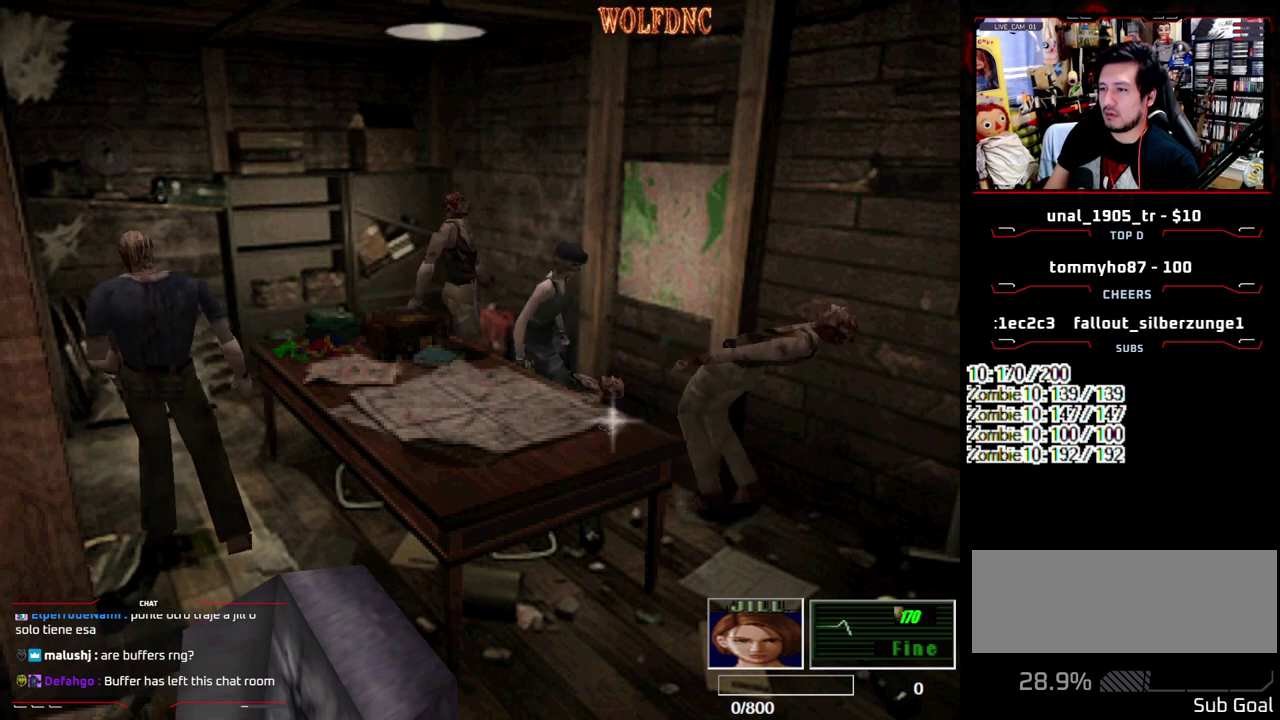
{"buttons": ["CROSS", "SQUARE", "DPAD_UP", "DPAD_RIGHT"], "events": [[17, "SQUARE", "down"], [67, "DPAD_UP", "down"], [450, "CROSS", "down"]]}
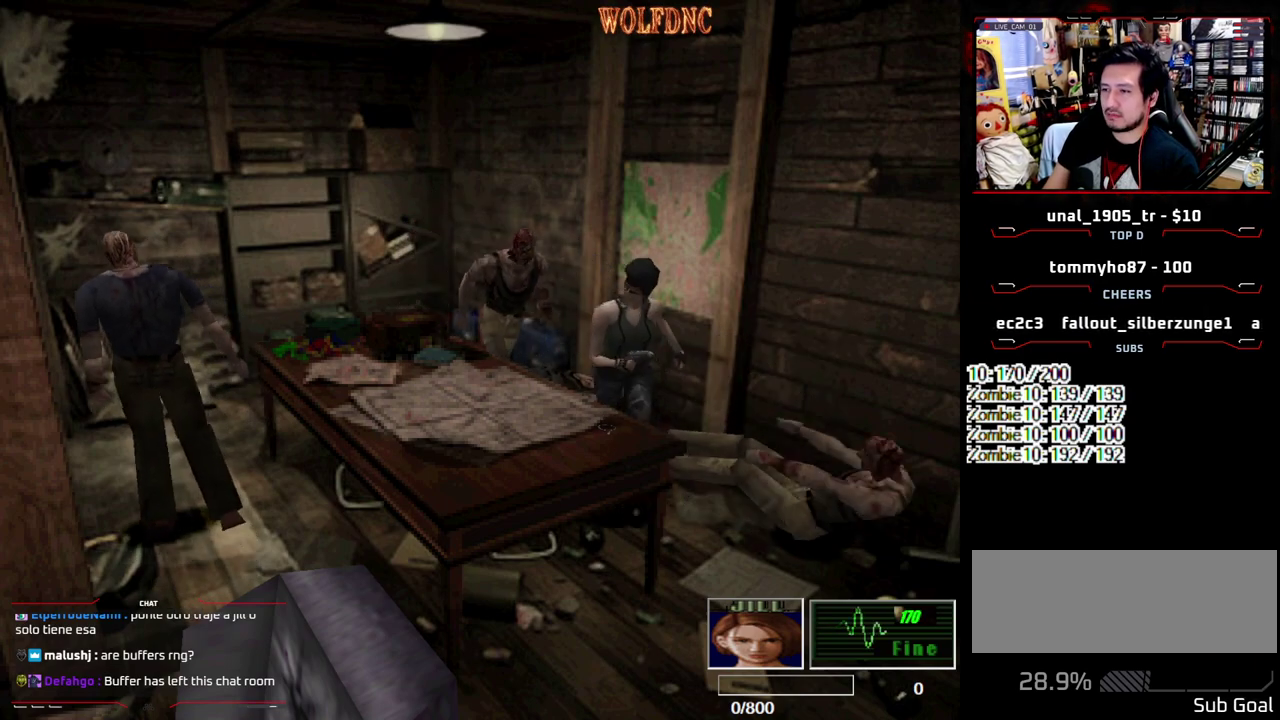
{"buttons": ["CROSS"], "events": [[33, "CROSS", "up"], [83, "CROSS", "down"], [133, "CROSS", "up"], [133, "SQUARE", "up"], [183, "CROSS", "down"], [183, "SQUARE", "down"], [233, "DPAD_RIGHT", "up"], [317, "DPAD_UP", "up"], [317, "SQUARE", "up"], [367, "CROSS", "up"], [417, "CROSS", "down"]]}
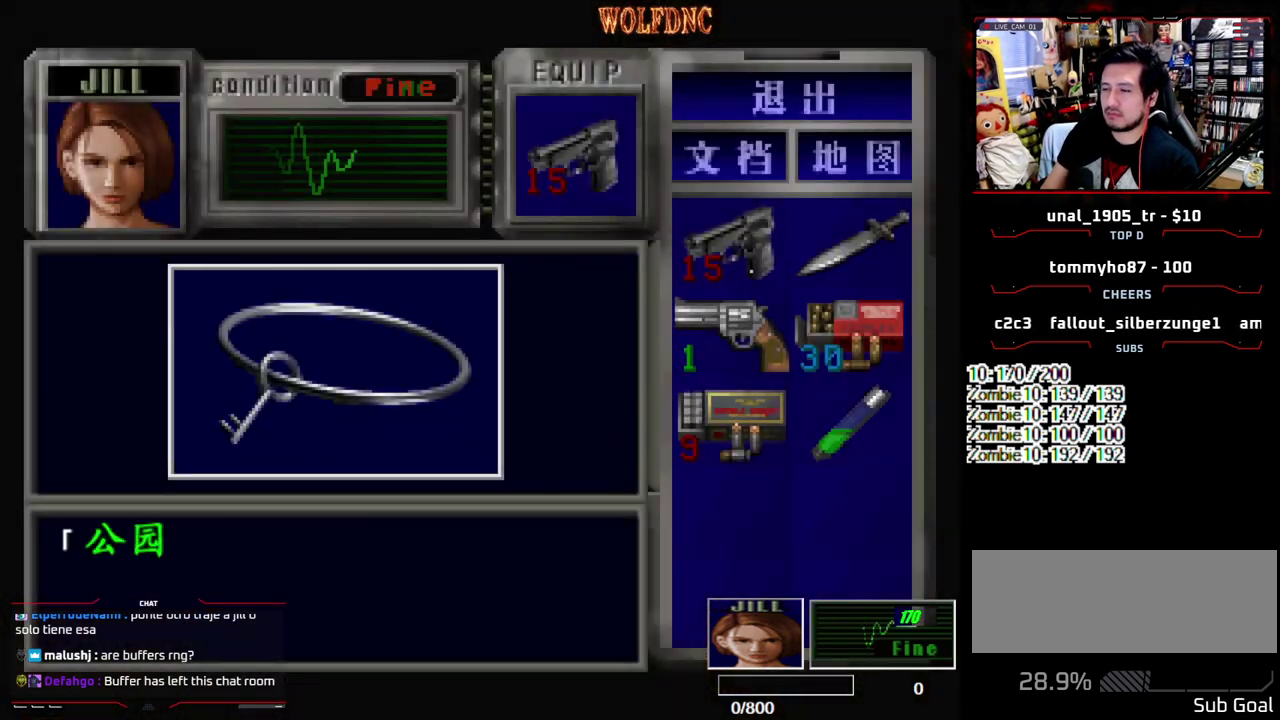
{"buttons": ["CROSS"], "events": [[283, "CROSS", "up"], [333, "CROSS", "down"], [433, "CROSS", "up"], [483, "CROSS", "down"]]}
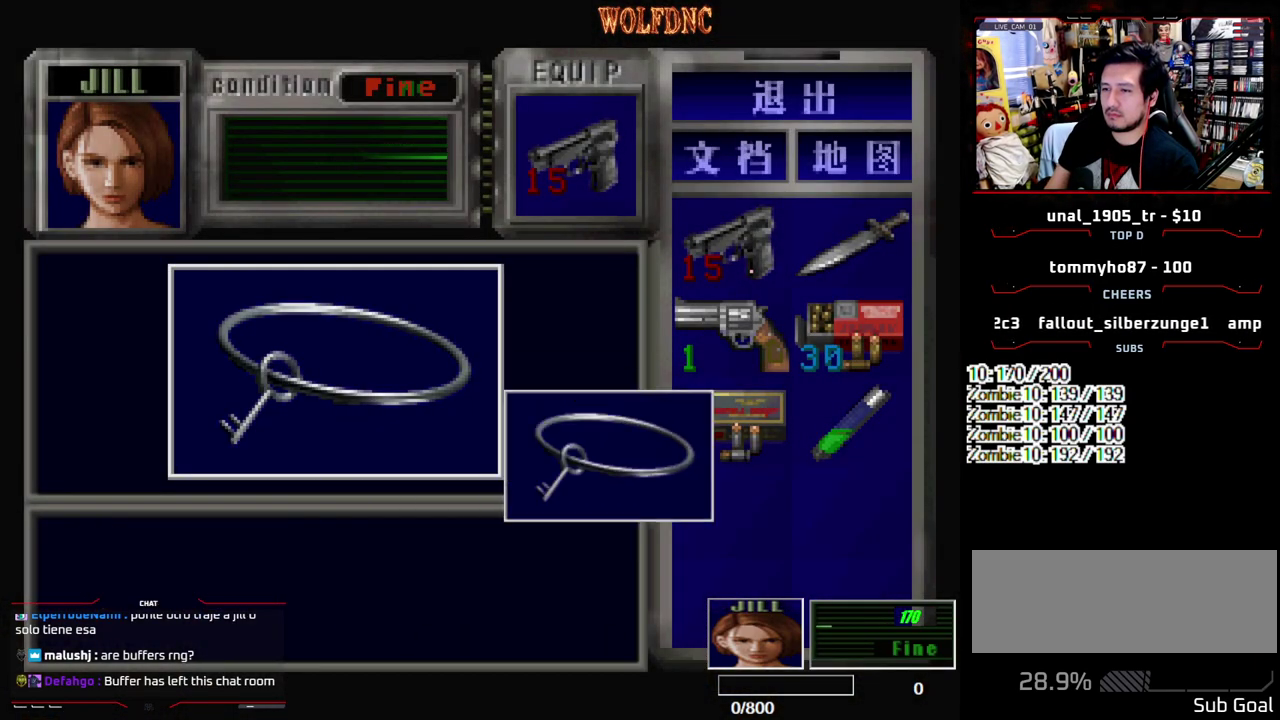
{"buttons": ["SQUARE", "DPAD_UP"], "events": [[117, "SQUARE", "down"], [167, "CROSS", "up"], [167, "DPAD_UP", "down"], [217, "CROSS", "down"], [350, "CROSS", "up"]]}
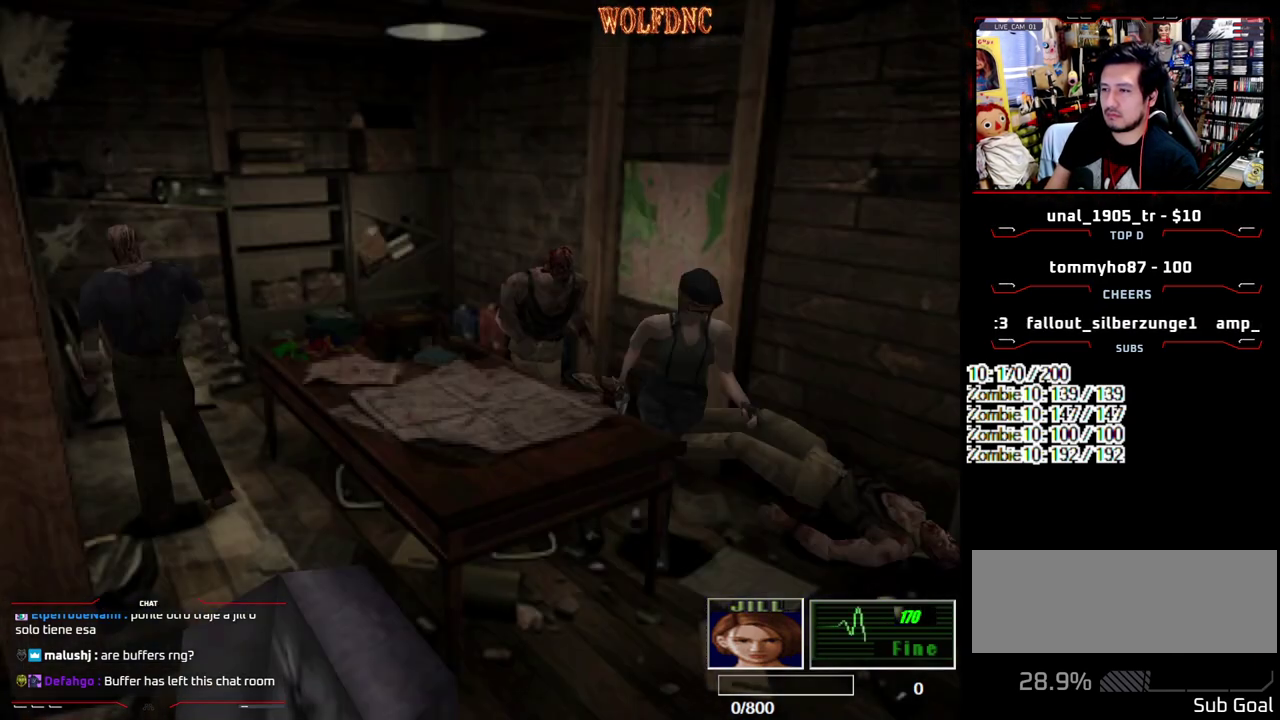
{"buttons": ["CROSS", "SQUARE", "DPAD_UP", "DPAD_RIGHT"], "events": [[83, "DPAD_RIGHT", "down"], [417, "CROSS", "down"]]}
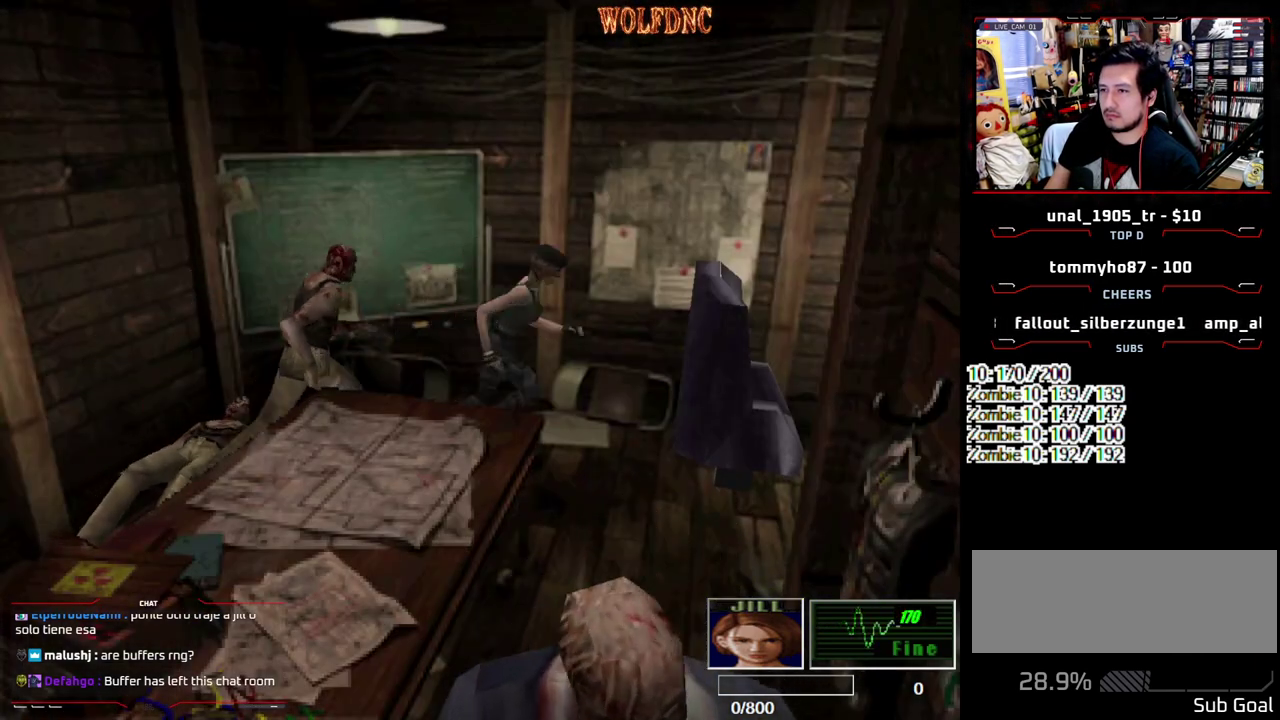
{"buttons": ["SQUARE", "DPAD_UP", "DPAD_RIGHT"], "events": [[17, "CROSS", "up"]]}
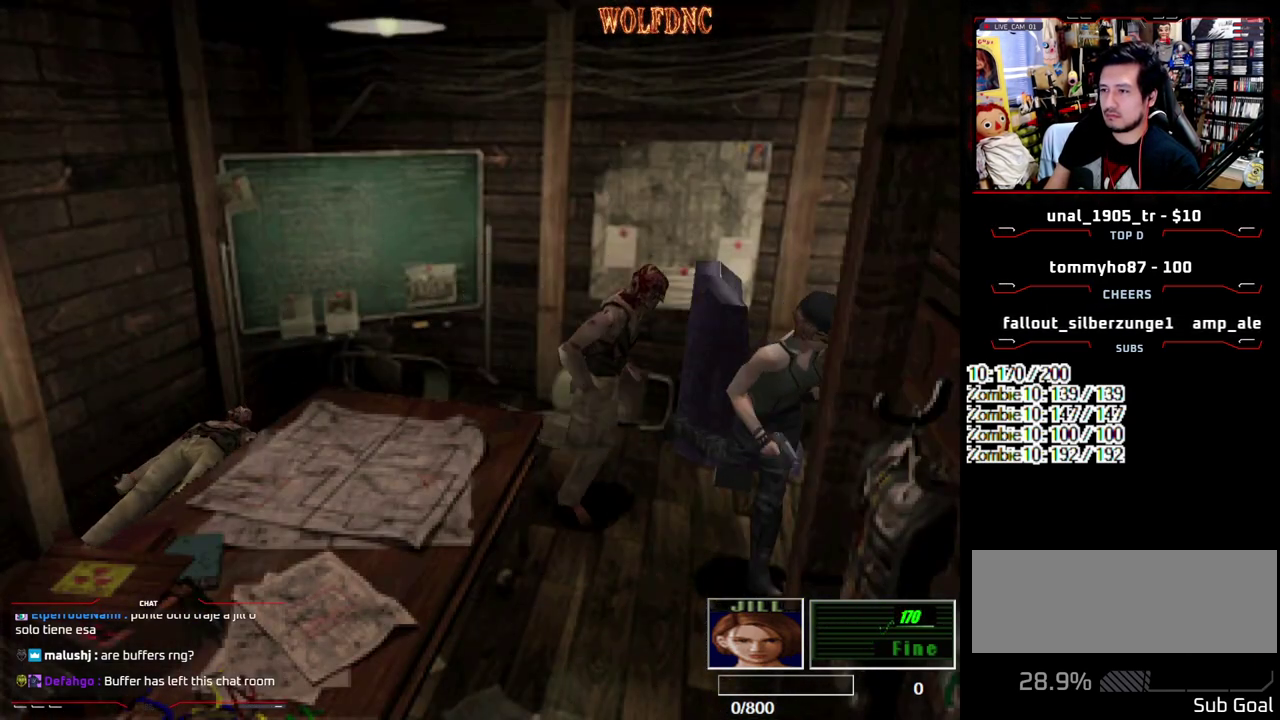
{"buttons": ["CROSS", "SQUARE", "R1", "DPAD_UP"], "events": [[117, "CROSS", "down"], [267, "DPAD_LEFT", "down"], [267, "R1", "down"], [300, "DPAD_RIGHT", "up"], [350, "CROSS", "up"], [350, "DPAD_LEFT", "up"], [350, "DPAD_RIGHT", "down"], [350, "DPAD_UP", "up"], [350, "R1", "up"], [350, "SQUARE", "up"], [400, "CROSS", "down"], [400, "DPAD_LEFT", "down"], [400, "R1", "down"], [400, "SQUARE", "down"], [450, "CROSS", "up"], [450, "DPAD_RIGHT", "up"], [450, "DPAD_UP", "down"], [450, "R1", "up"], [450, "SQUARE", "up"], [500, "CROSS", "down"], [500, "DPAD_LEFT", "up"], [500, "R1", "down"], [500, "SQUARE", "down"]]}
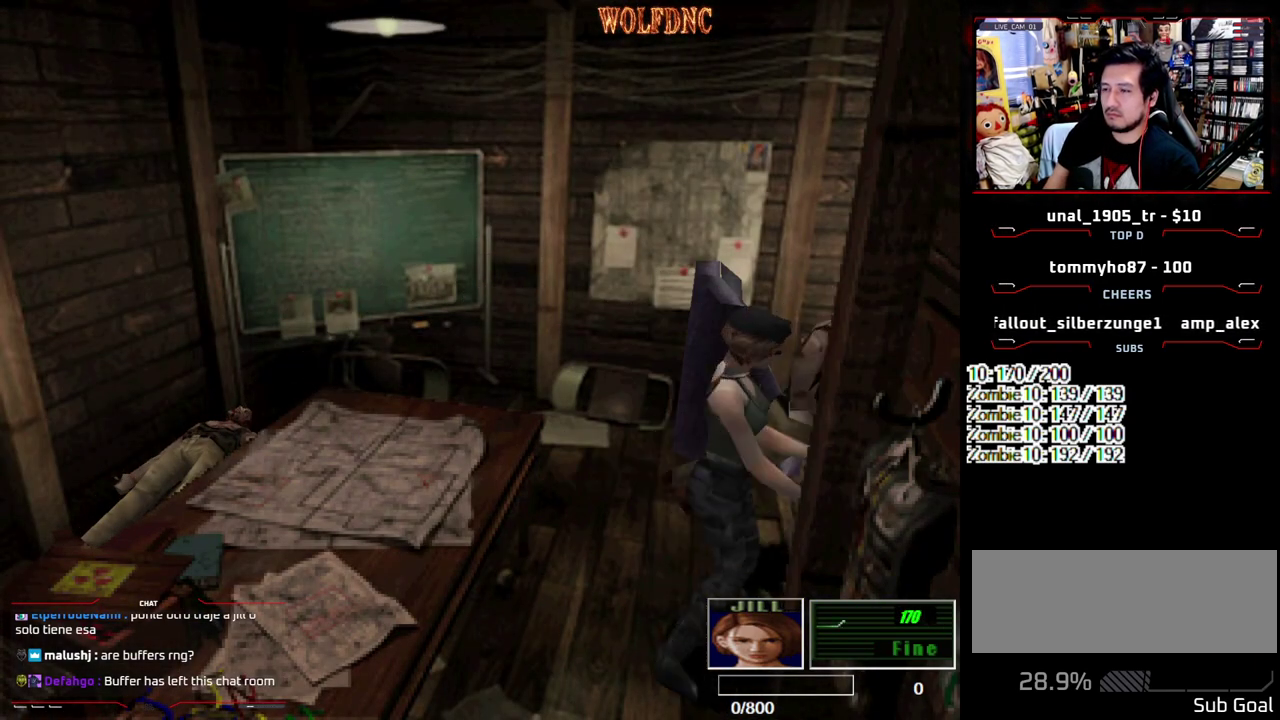
{"buttons": ["CROSS", "SQUARE", "R1", "DPAD_RIGHT"]}